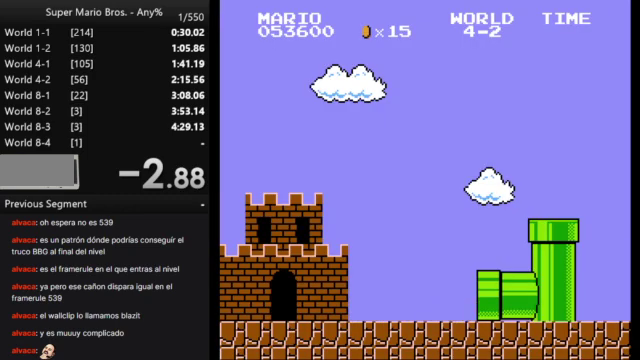
Gameplay with a controller (Nintendo layout); each line is a JSON object with the inputs held at the frame after it. "events" lists button and stick changes between this image and that frame as [ms after this image, input, new state], when the widget could be followed in between. Not read: L3 R3.
{"buttons": ["B", "DPAD_RIGHT"], "events": []}
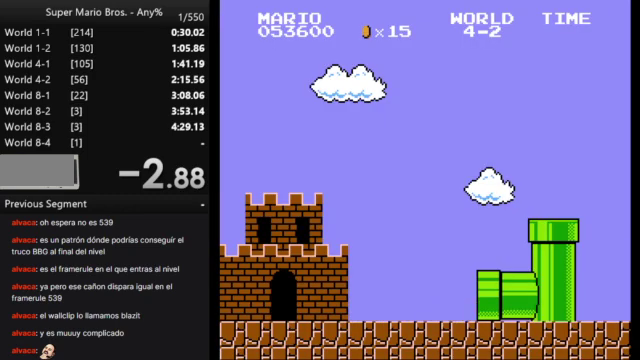
{"buttons": ["B", "DPAD_RIGHT"], "events": []}
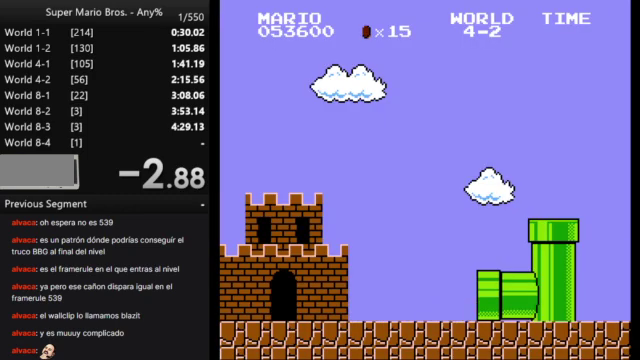
{"buttons": ["B", "DPAD_RIGHT"], "events": []}
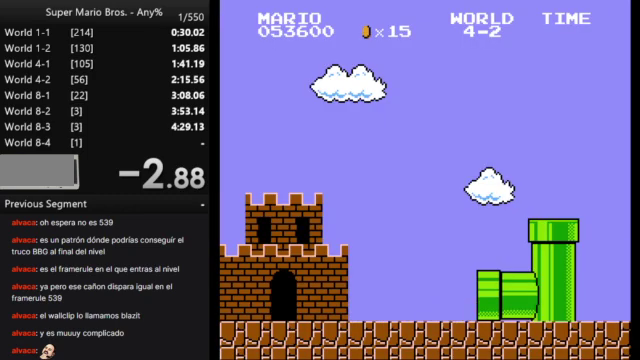
{"buttons": ["B", "DPAD_RIGHT"], "events": []}
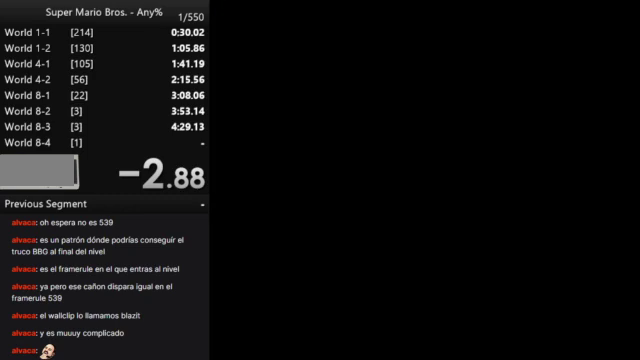
{"buttons": ["B", "DPAD_RIGHT"], "events": []}
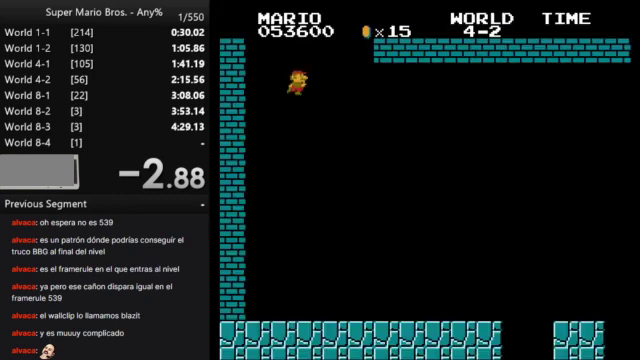
{"buttons": ["B", "DPAD_RIGHT"], "events": []}
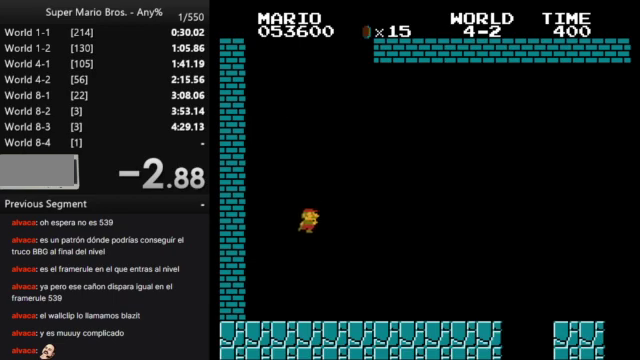
{"buttons": ["B", "DPAD_RIGHT"], "events": []}
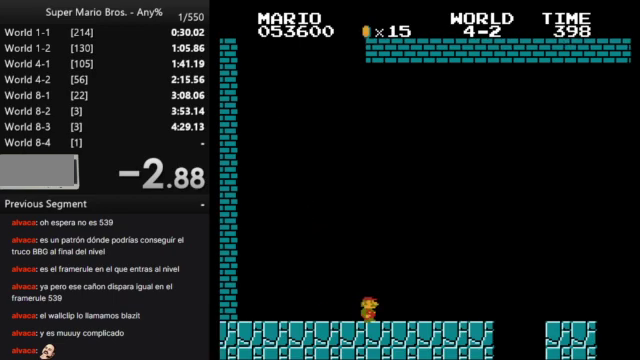
{"buttons": ["A", "B", "DPAD_RIGHT"], "events": [[367, "A", "down"]]}
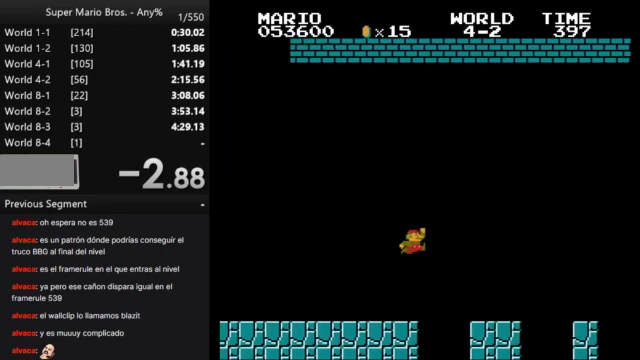
{"buttons": ["A", "B", "DPAD_RIGHT"], "events": [[33, "A", "up"], [500, "A", "down"]]}
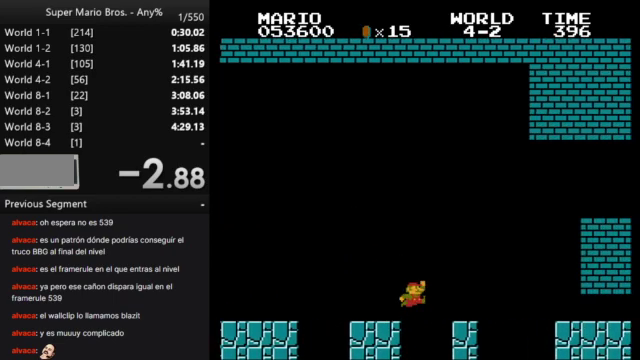
{"buttons": ["B", "DPAD_RIGHT"], "events": [[200, "A", "up"]]}
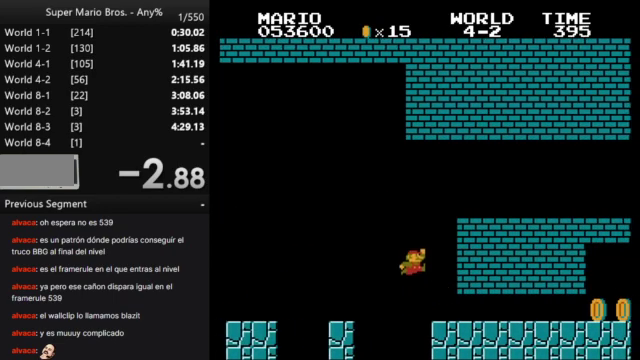
{"buttons": ["B", "DPAD_RIGHT"], "events": []}
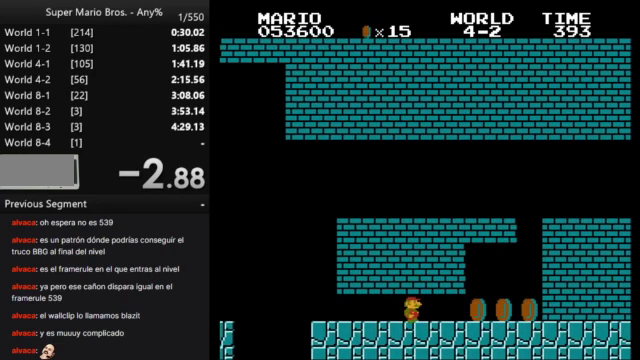
{"buttons": [], "events": [[367, "A", "down"], [467, "A", "up"], [467, "B", "up"], [500, "DPAD_RIGHT", "up"]]}
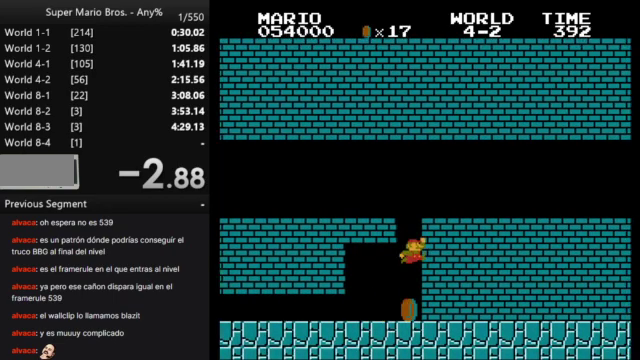
{"buttons": [], "events": [[100, "A", "down"], [100, "DPAD_LEFT", "down"], [100, "DPAD_UP", "down"], [200, "A", "up"], [267, "A", "down"], [300, "DPAD_UP", "up"], [367, "A", "up"], [500, "DPAD_LEFT", "up"]]}
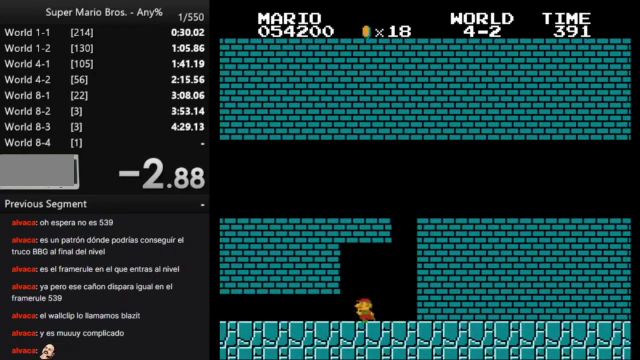
{"buttons": [], "events": [[267, "DPAD_RIGHT", "down"], [333, "DPAD_RIGHT", "up"]]}
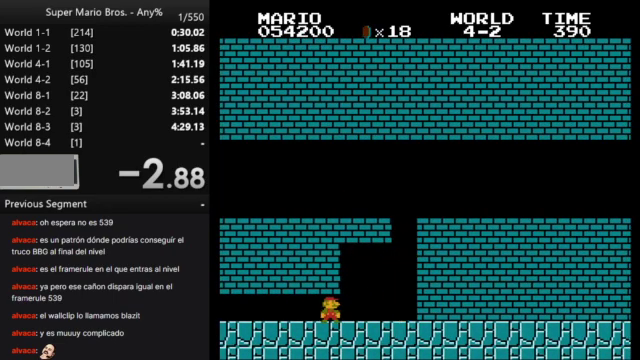
{"buttons": [], "events": []}
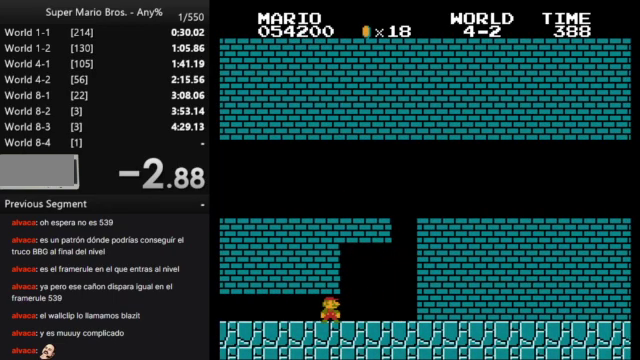
{"buttons": [], "events": []}
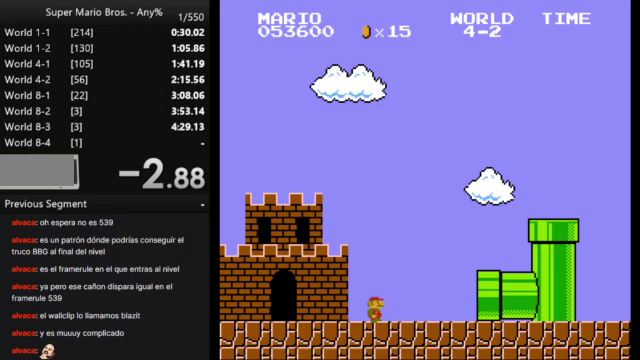
{"buttons": [], "events": []}
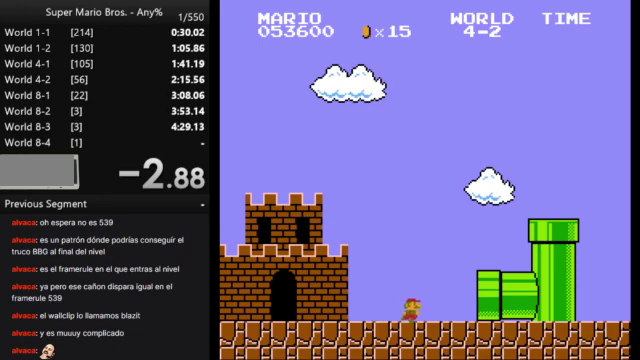
{"buttons": [], "events": []}
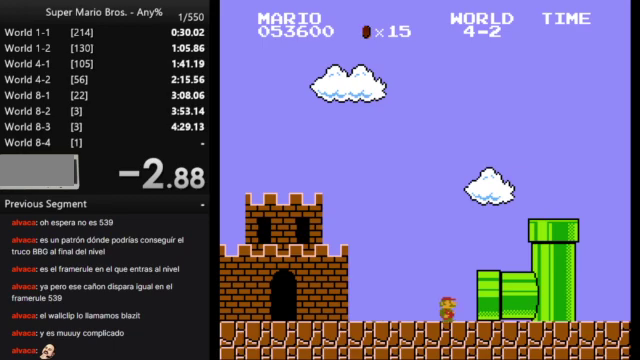
{"buttons": [], "events": []}
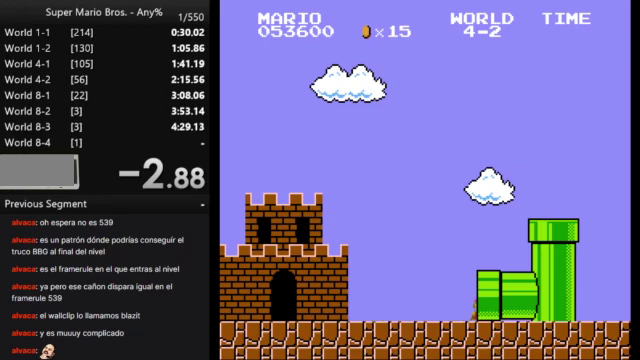
{"buttons": [], "events": []}
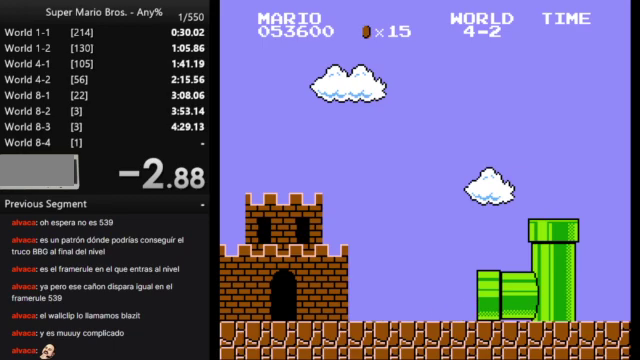
{"buttons": ["B"], "events": [[167, "B", "down"]]}
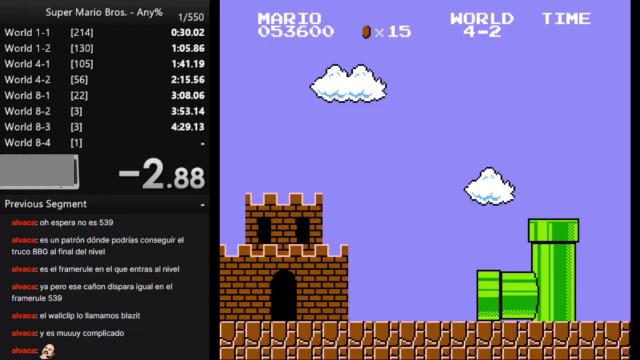
{"buttons": ["B"], "events": []}
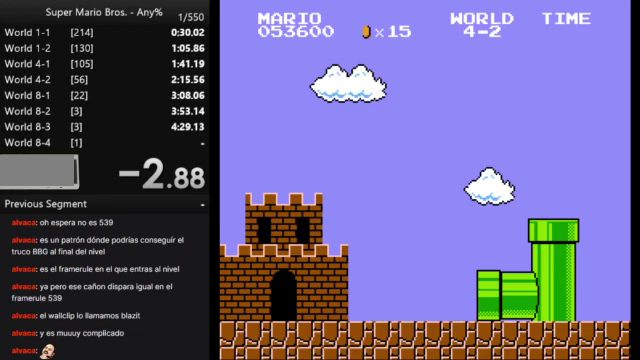
{"buttons": ["B"], "events": []}